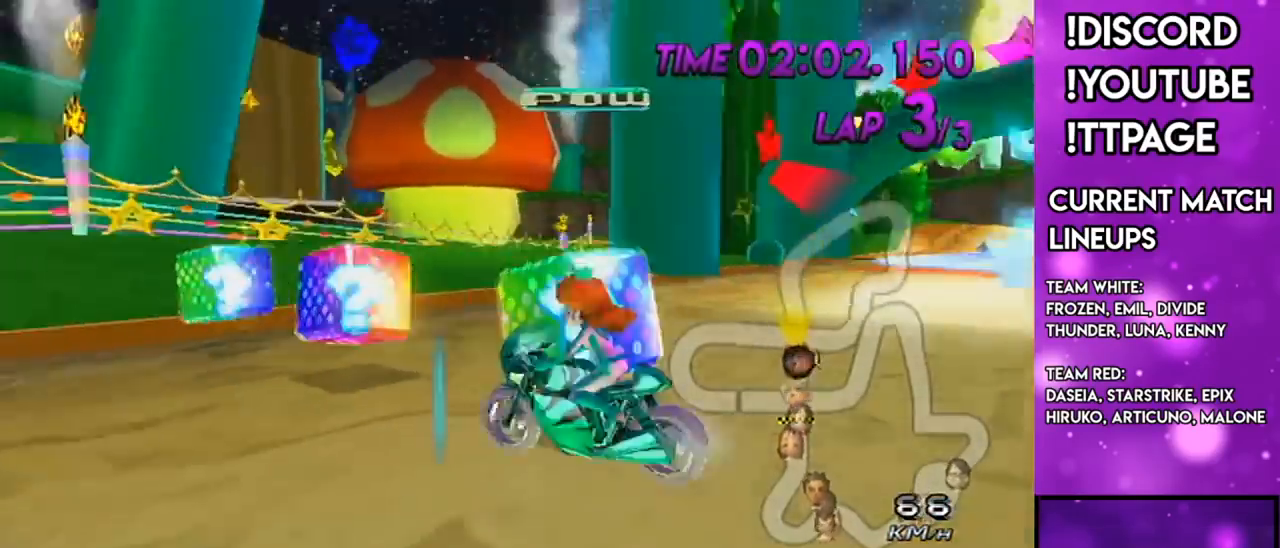
Gameplay with a controller (Nintendo layout); each line is a JSON object with the inputs held at the frame after it. "events" lists button and stick changes between this image and that frame as [ms after this image, input, new state], when the widget could be followed in between. Not read: L3 R3.
{"buttons": [], "left_stick": "center", "right_stick": "center", "events": [[367, "R1", "down"], [400, "R1", "up"]]}
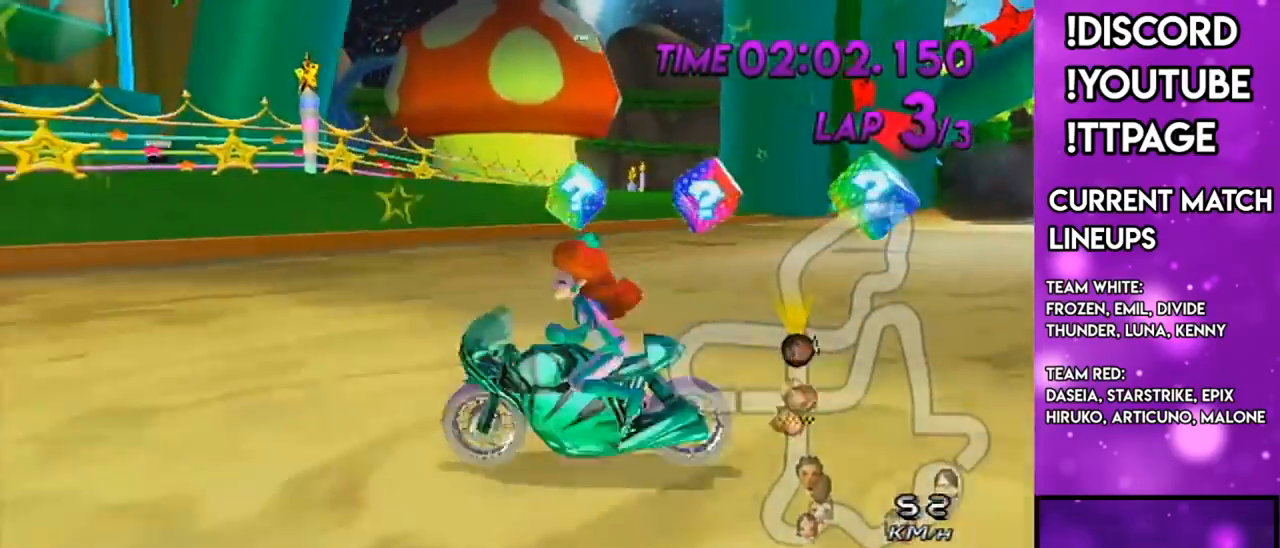
{"buttons": [], "left_stick": "center", "right_stick": "center", "events": [[384, "R1", "down"], [418, "R1", "up"]]}
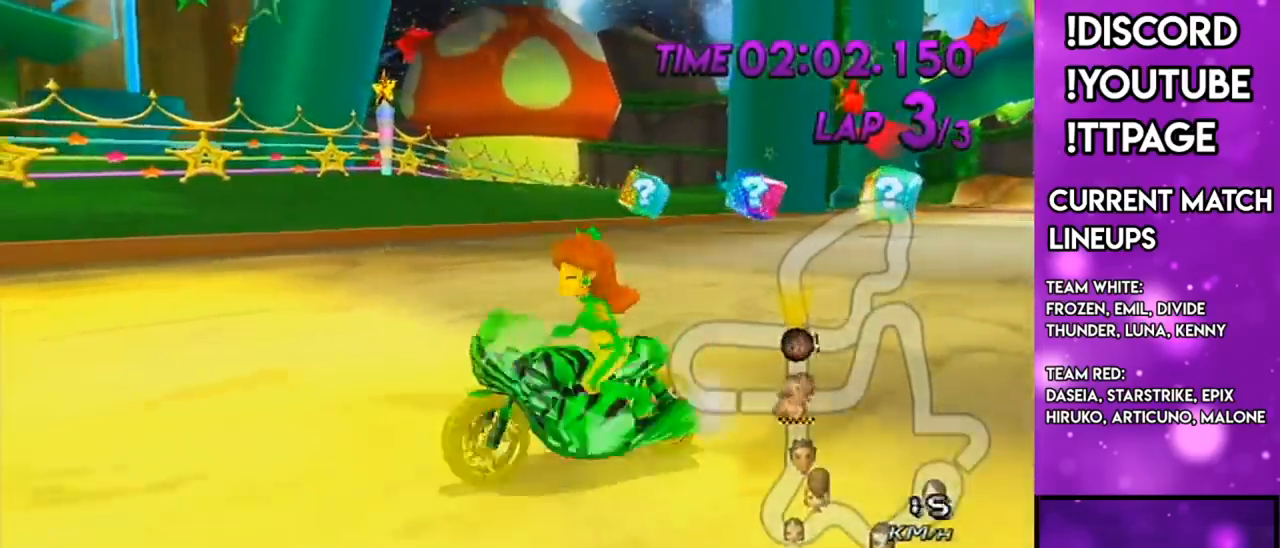
{"buttons": [], "left_stick": "center", "right_stick": "center", "events": []}
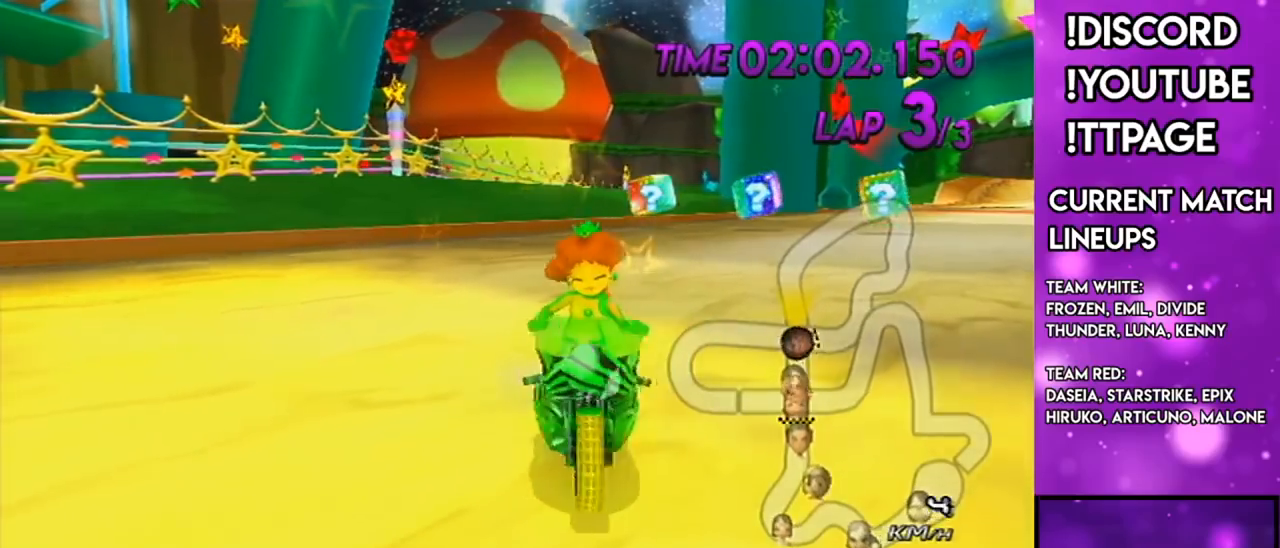
{"buttons": [], "left_stick": "center", "right_stick": "center", "events": [[401, "R1", "down"], [434, "R1", "up"]]}
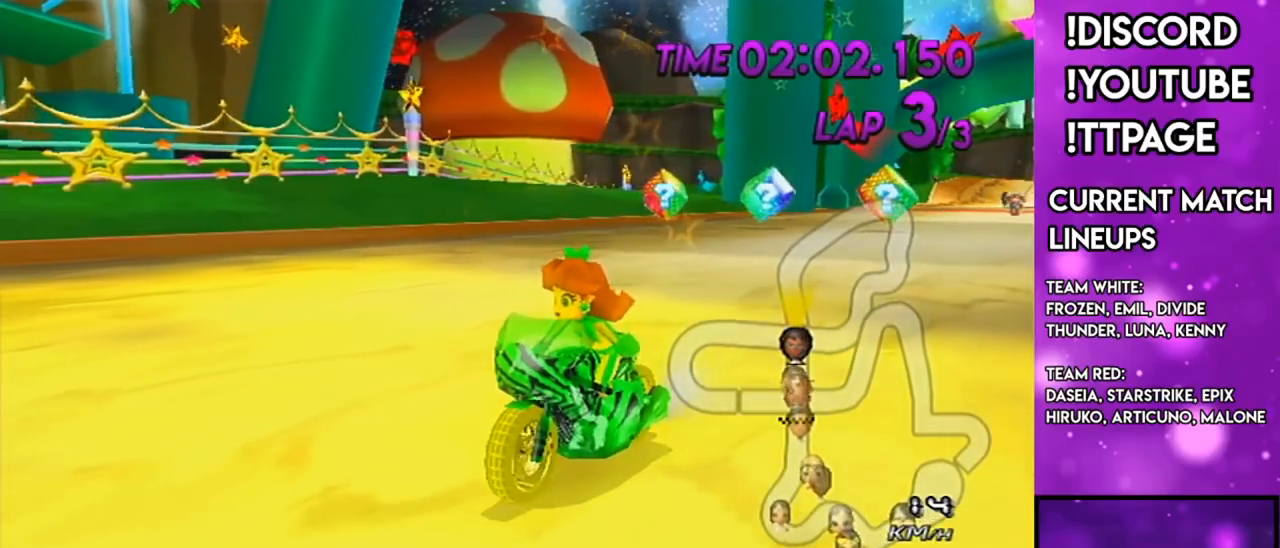
{"buttons": [], "left_stick": "center", "right_stick": "center", "events": []}
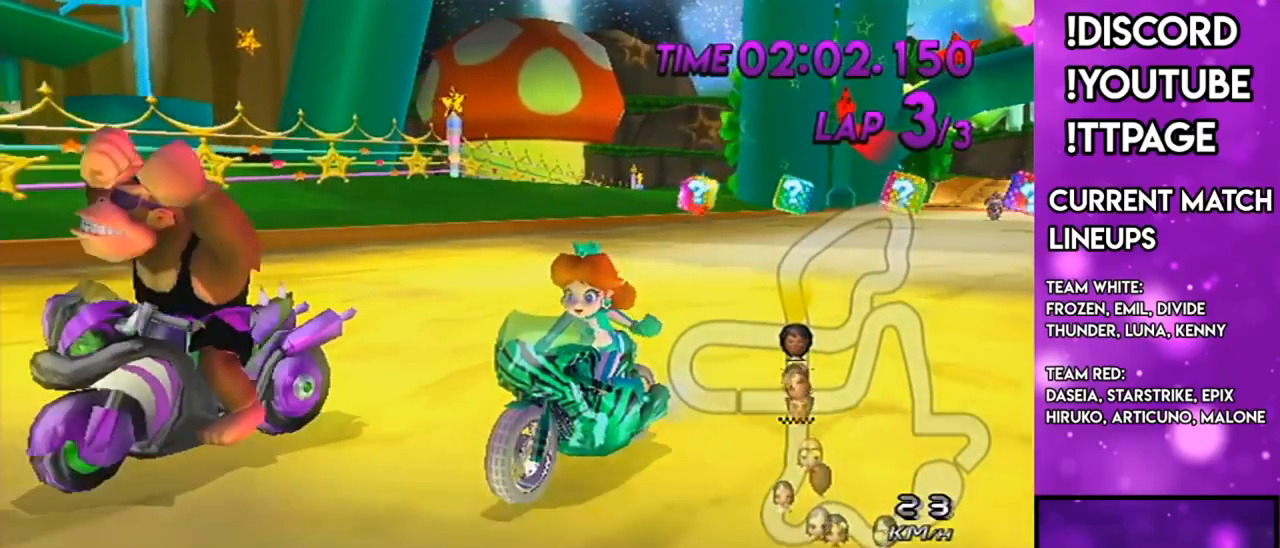
{"buttons": [], "left_stick": "center", "right_stick": "center", "events": [[317, "R1", "down"], [351, "R1", "up"]]}
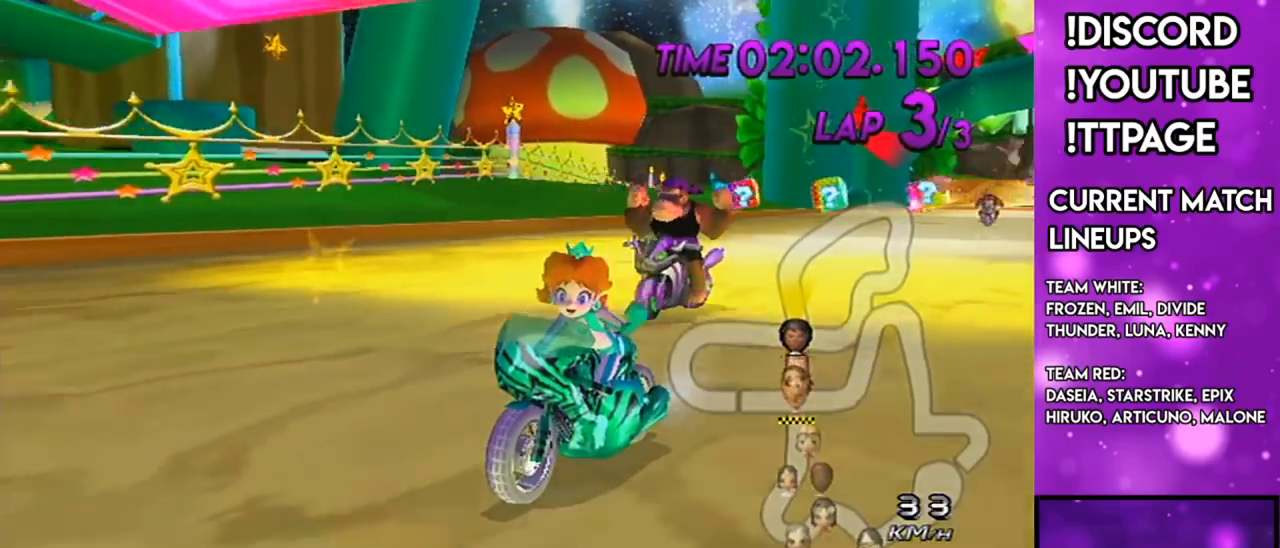
{"buttons": [], "left_stick": "center", "right_stick": "center", "events": []}
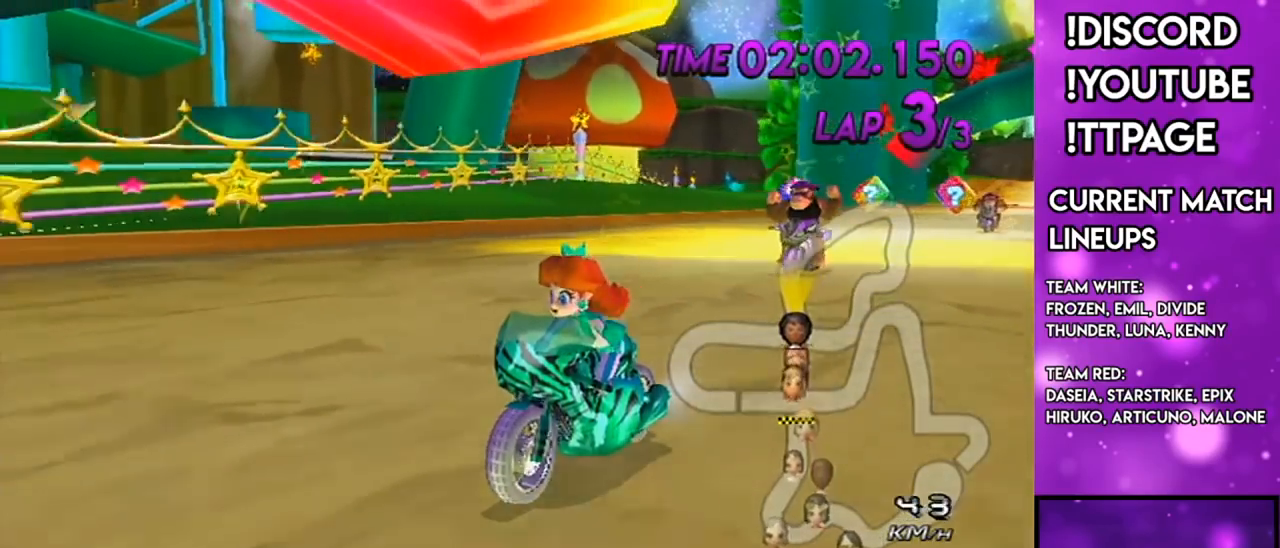
{"buttons": [], "left_stick": "center", "right_stick": "center", "events": []}
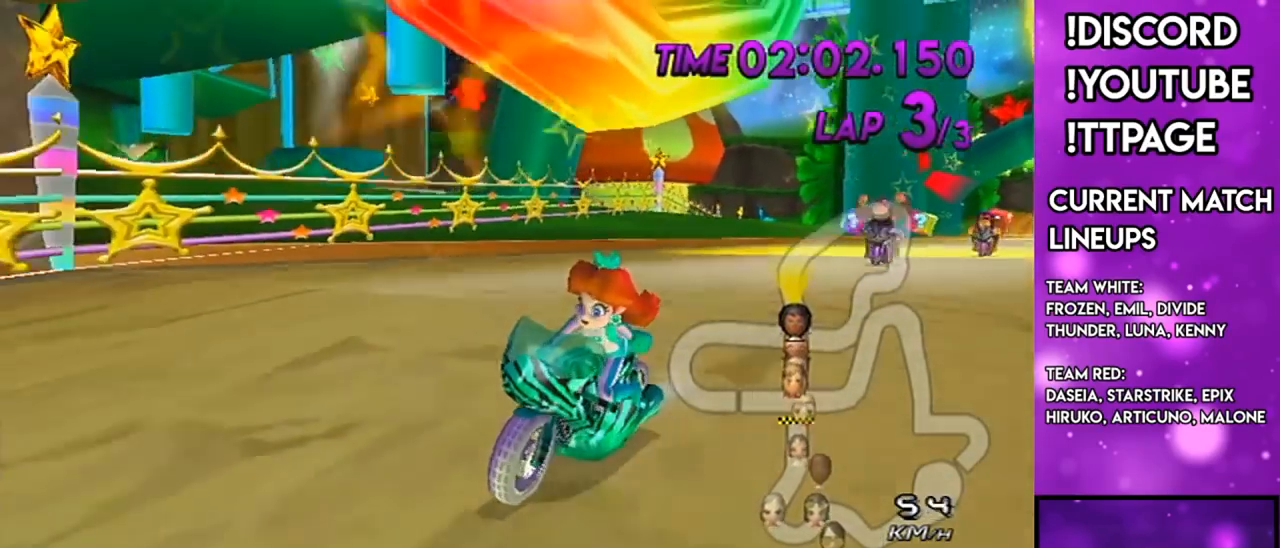
{"buttons": [], "left_stick": "center", "right_stick": "center", "events": [[183, "R1", "down"], [183, "right_stick", "left"], [234, "R1", "up"], [234, "right_stick", "center"]]}
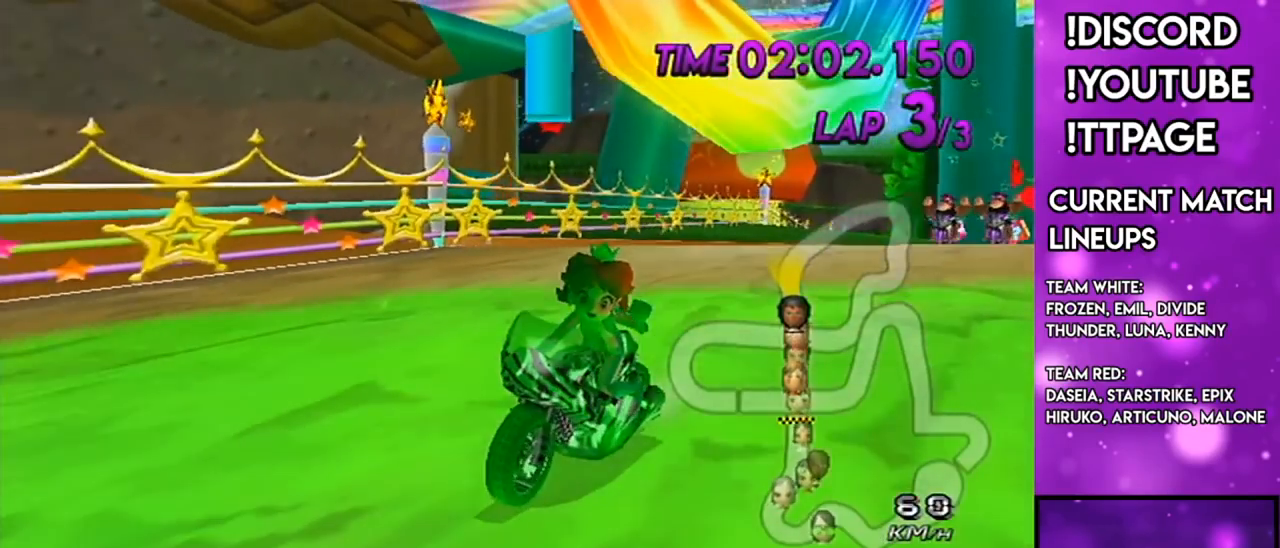
{"buttons": [], "left_stick": "center", "right_stick": "center", "events": []}
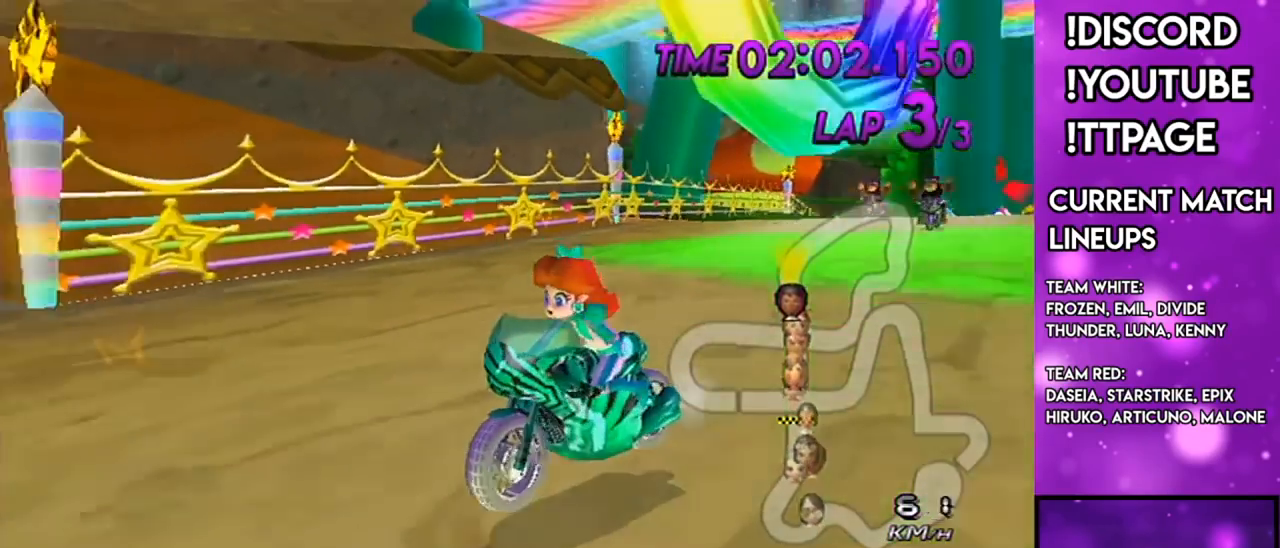
{"buttons": [], "left_stick": "center", "right_stick": "center", "events": []}
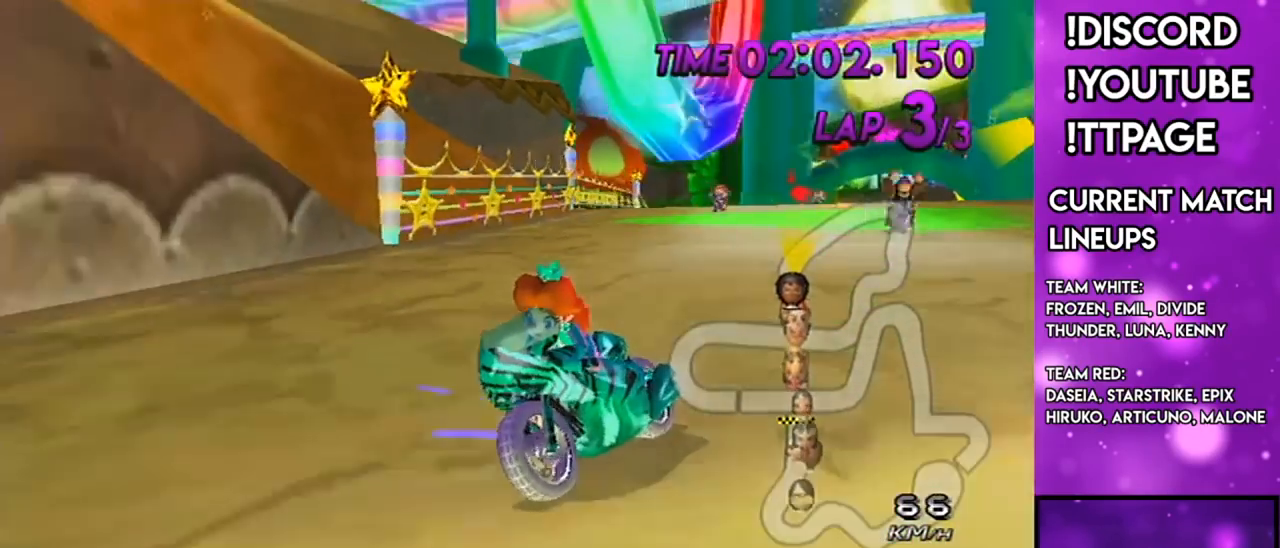
{"buttons": [], "left_stick": "center", "right_stick": "center", "events": []}
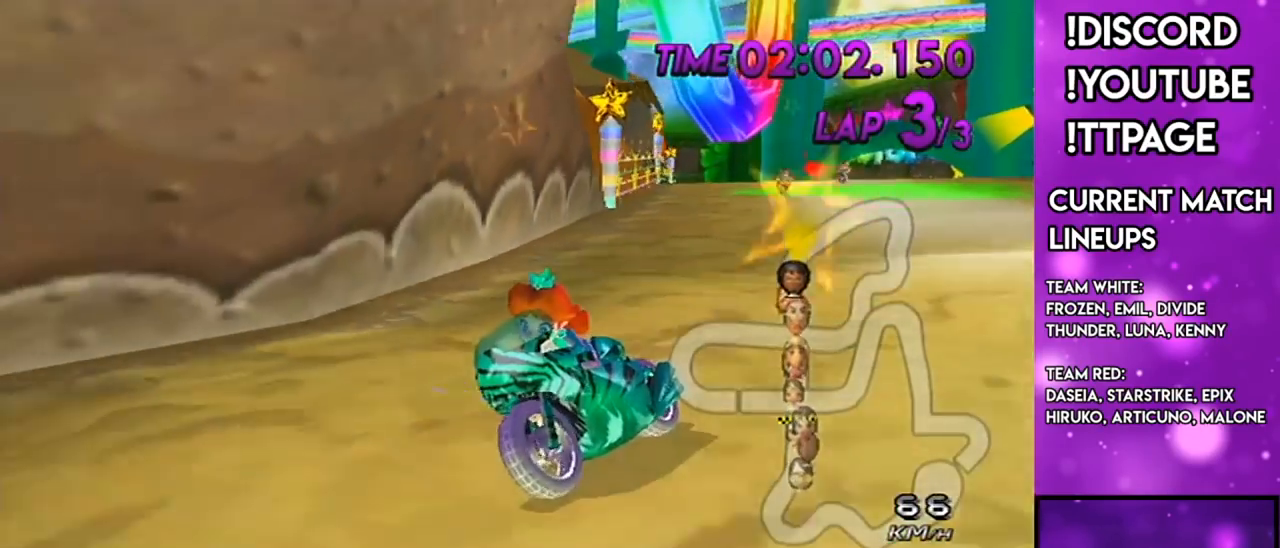
{"buttons": [], "left_stick": "center", "right_stick": "center", "events": [[33, "R1", "down"], [33, "right_stick", "left"], [83, "R1", "up"], [100, "R1", "down"], [150, "R1", "up"], [150, "right_stick", "center"]]}
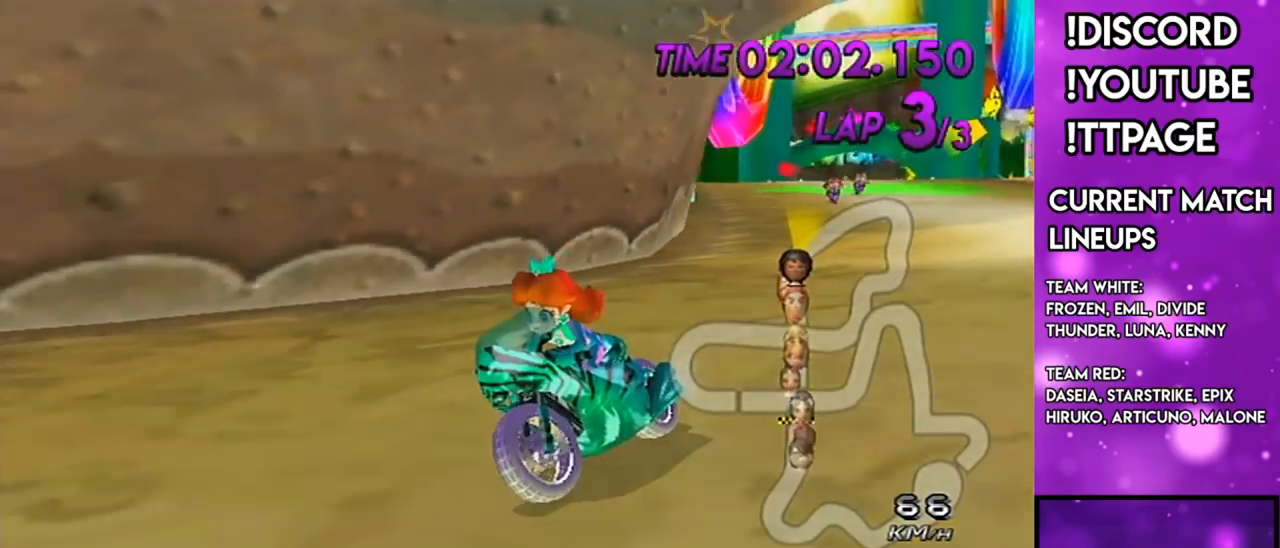
{"buttons": [], "left_stick": "center", "right_stick": "center", "events": [[151, "R1", "down"], [184, "R1", "up"], [301, "R1", "down"], [317, "R1", "up"]]}
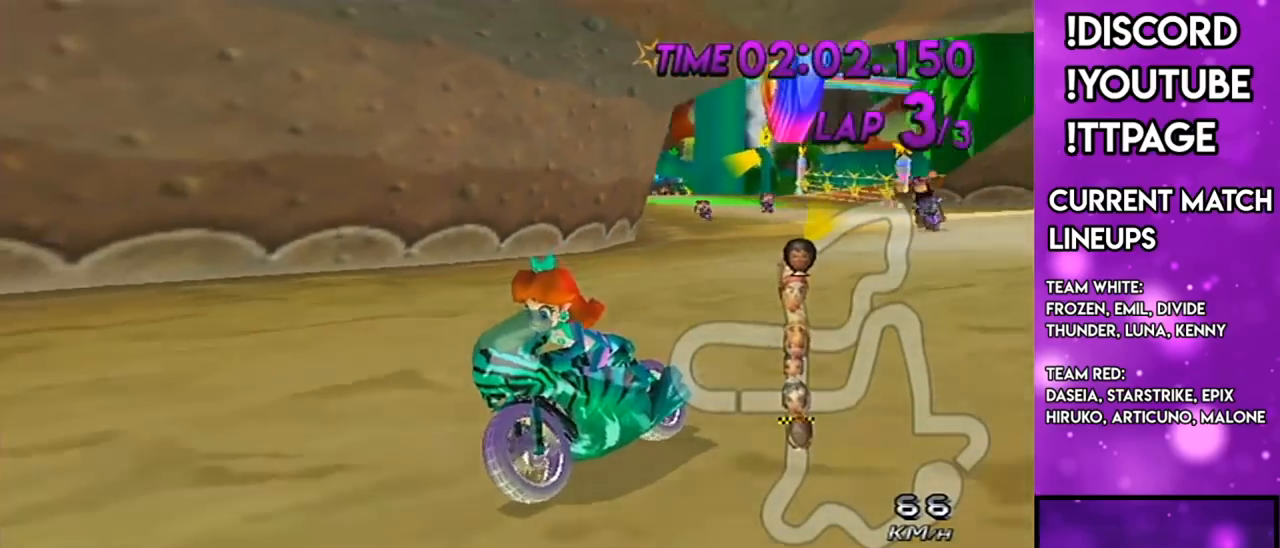
{"buttons": [], "left_stick": "center", "right_stick": "center", "events": [[300, "R1", "down"], [334, "R1", "up"]]}
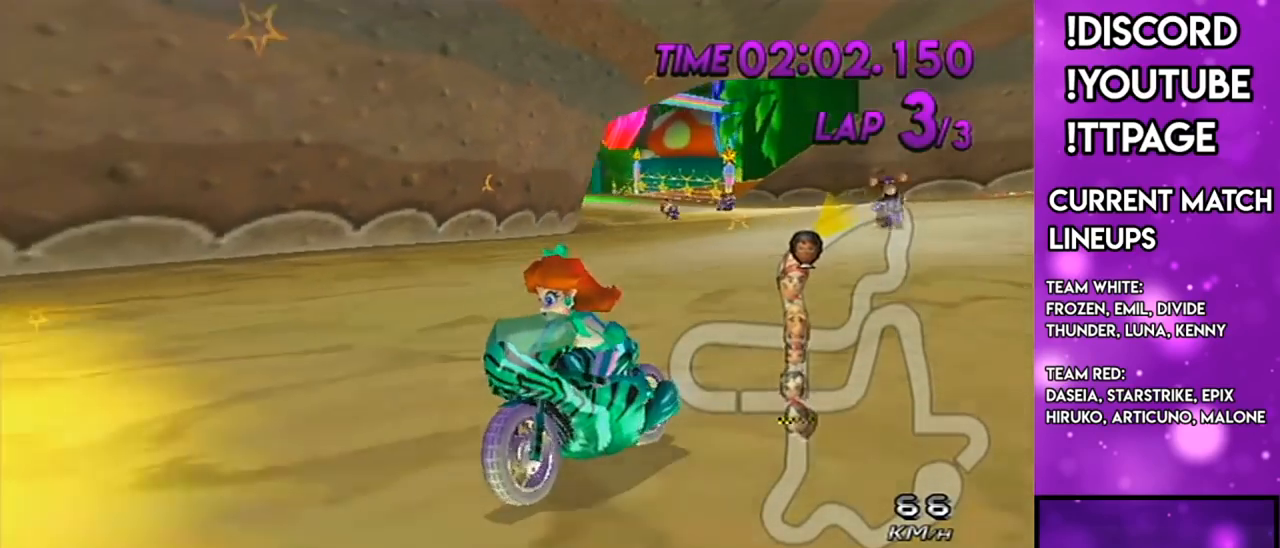
{"buttons": [], "left_stick": "center", "right_stick": "center", "events": [[51, "R1", "down"], [51, "right_stick", "left"], [117, "R1", "up"], [117, "right_stick", "center"]]}
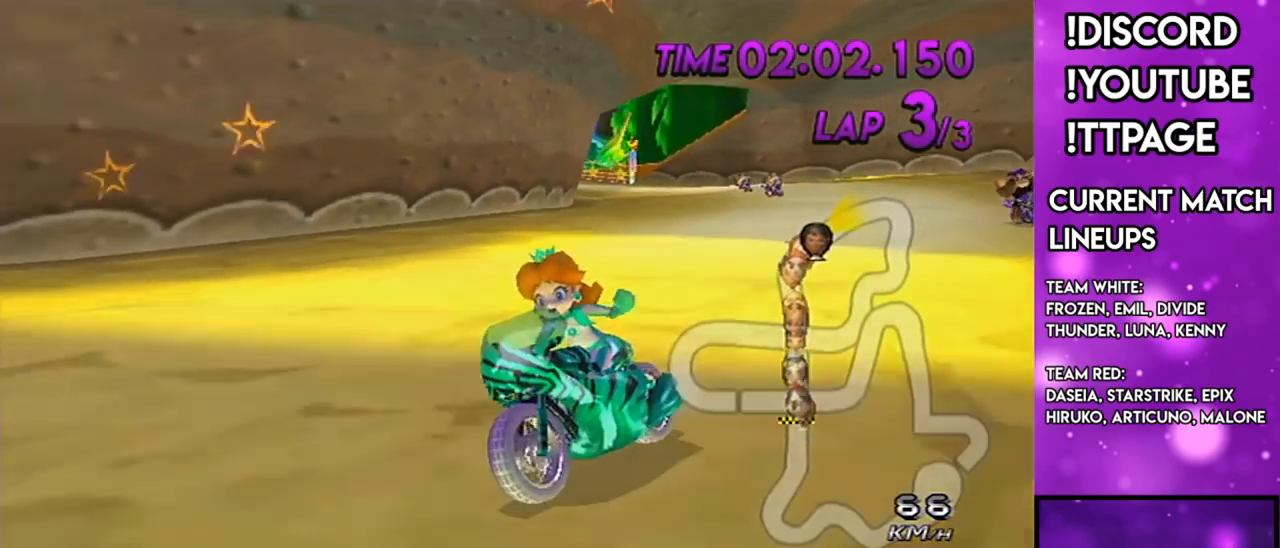
{"buttons": [], "left_stick": "center", "right_stick": "center", "events": [[267, "R1", "down"], [267, "right_stick", "left"], [317, "R1", "up"], [317, "right_stick", "center"]]}
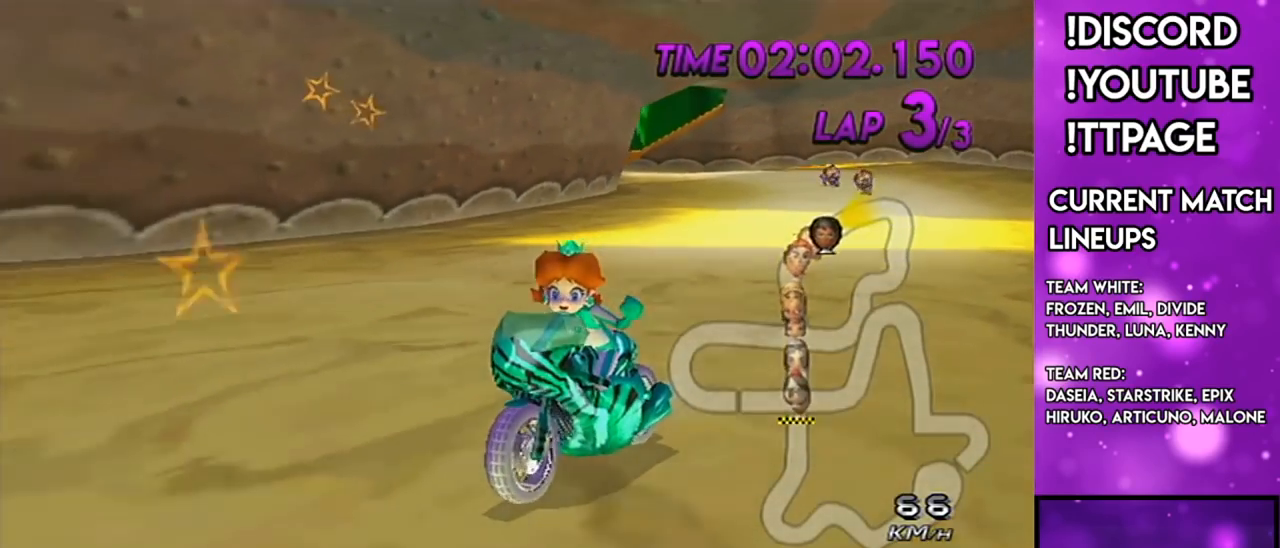
{"buttons": [], "left_stick": "center", "right_stick": "center", "events": [[317, "R1", "down"], [317, "right_stick", "left"], [418, "R1", "up"], [418, "right_stick", "center"]]}
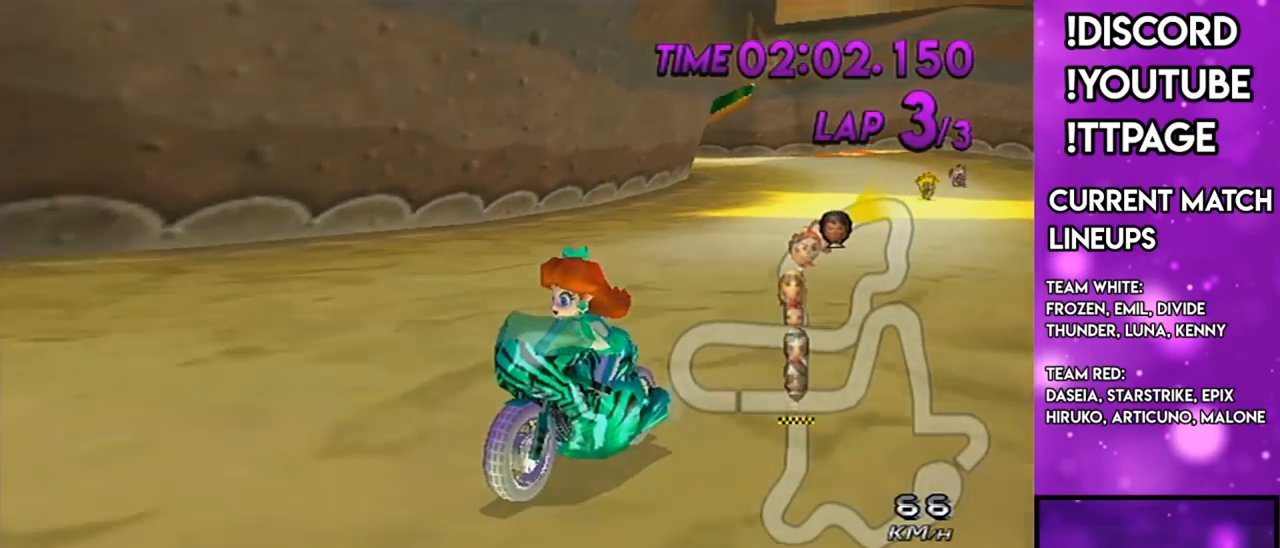
{"buttons": [], "left_stick": "center", "right_stick": "center", "events": []}
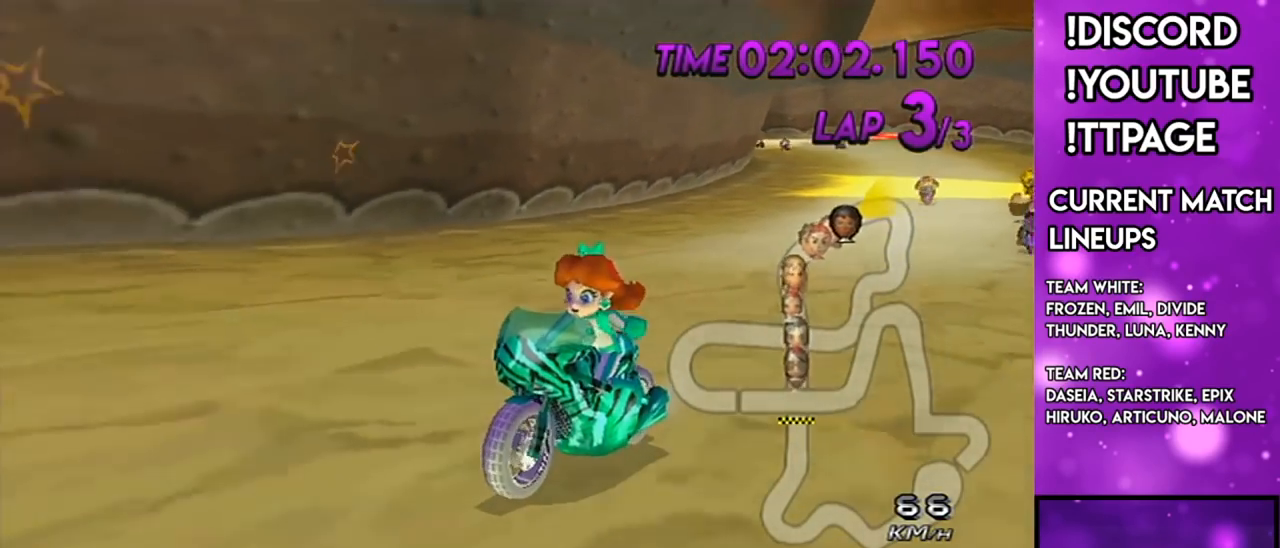
{"buttons": [], "left_stick": "center", "right_stick": "center", "events": [[217, "R1", "down"], [251, "R1", "up"]]}
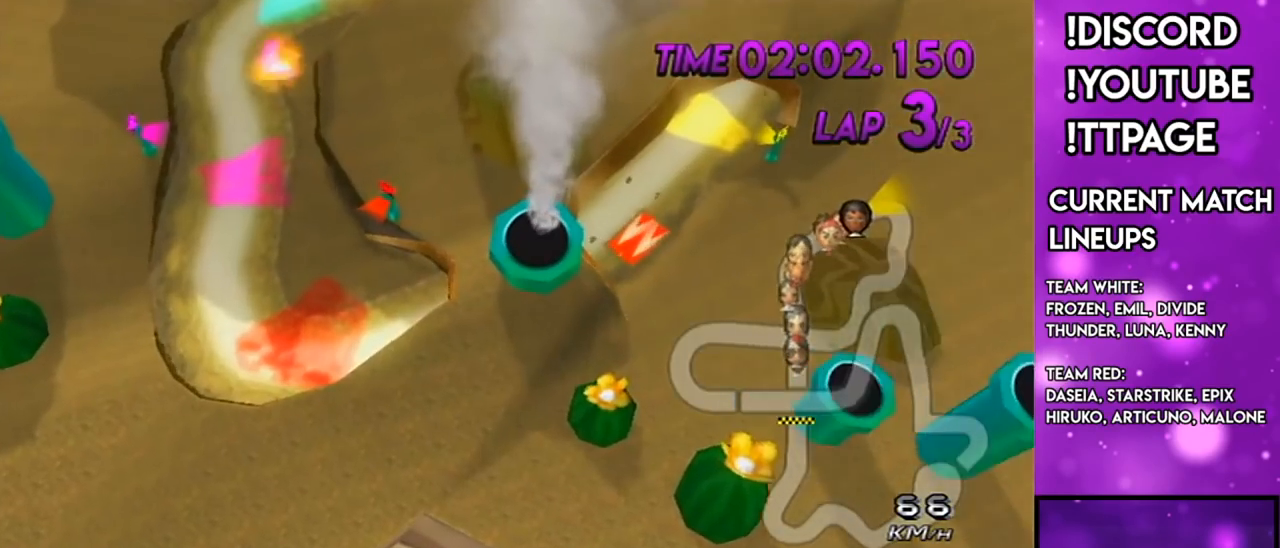
{"buttons": [], "left_stick": "center", "right_stick": "center", "events": [[17, "R1", "down"], [50, "R1", "up"], [200, "R1", "down"], [200, "right_stick", "left"], [317, "R1", "up"], [317, "right_stick", "center"]]}
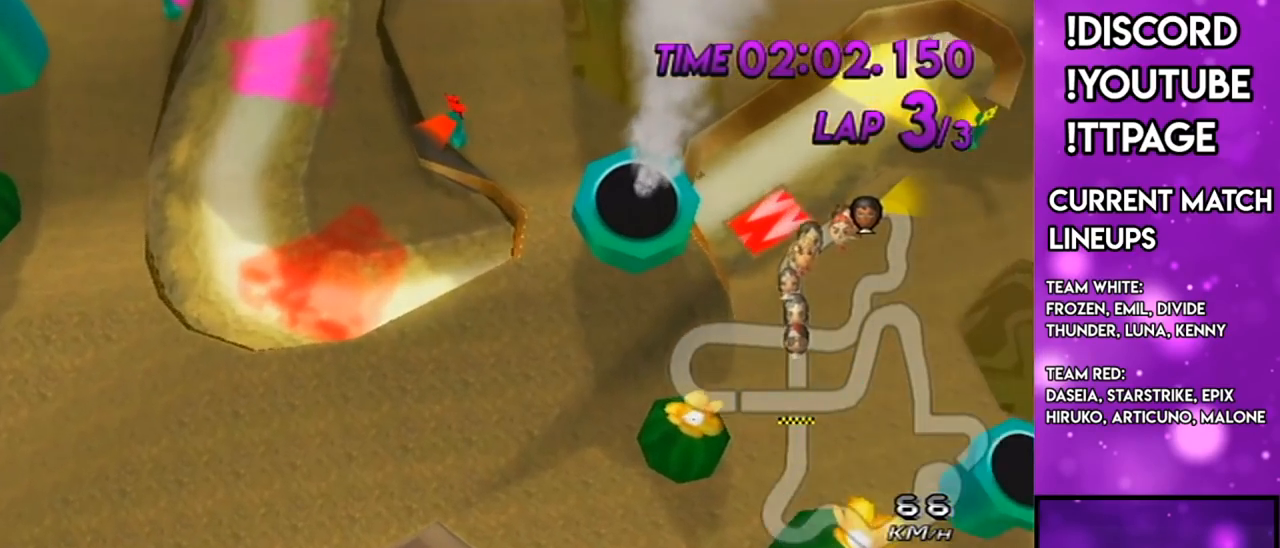
{"buttons": [], "left_stick": "center", "right_stick": "center", "events": []}
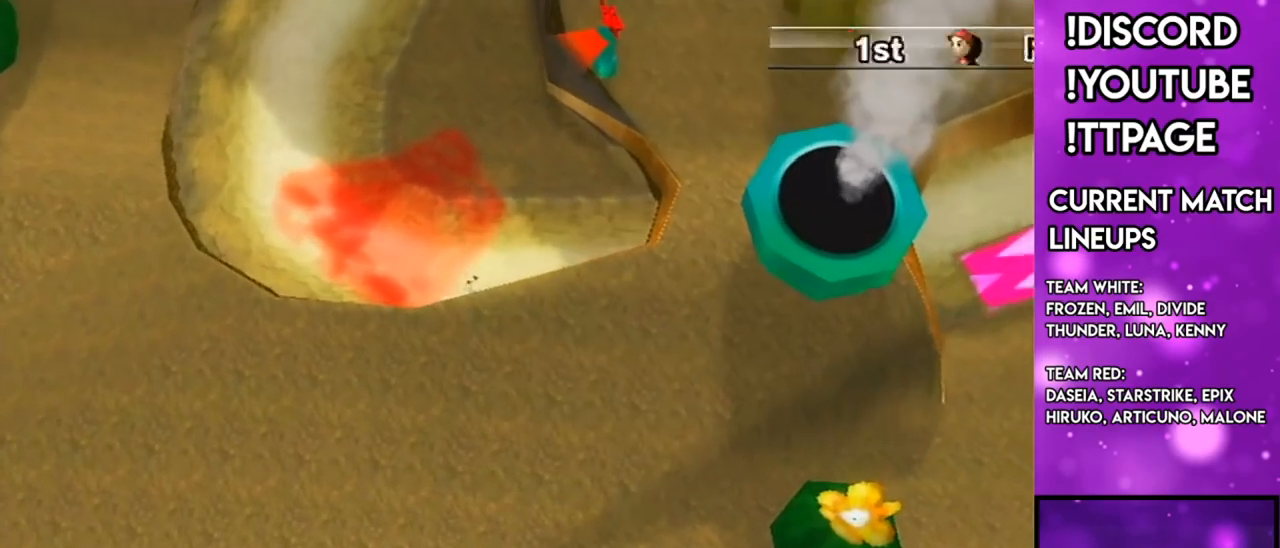
{"buttons": [], "left_stick": "center", "right_stick": "center", "events": []}
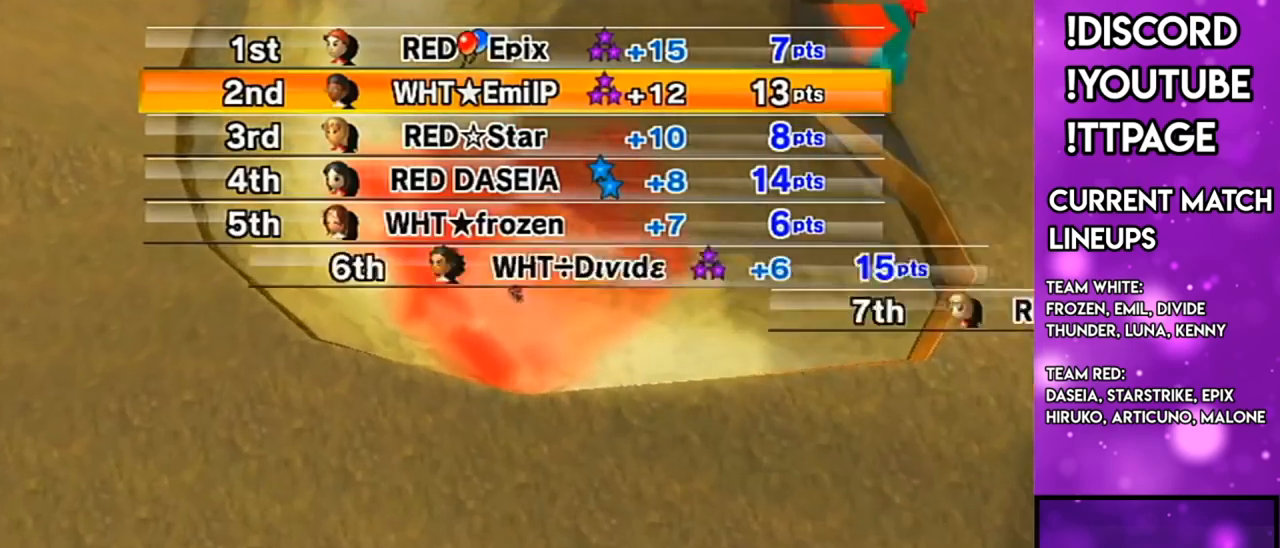
{"buttons": [], "left_stick": "center", "right_stick": "center", "events": [[234, "R1", "down"], [267, "R1", "up"], [434, "R1", "down"], [434, "right_stick", "left"], [484, "R1", "up"], [484, "right_stick", "center"]]}
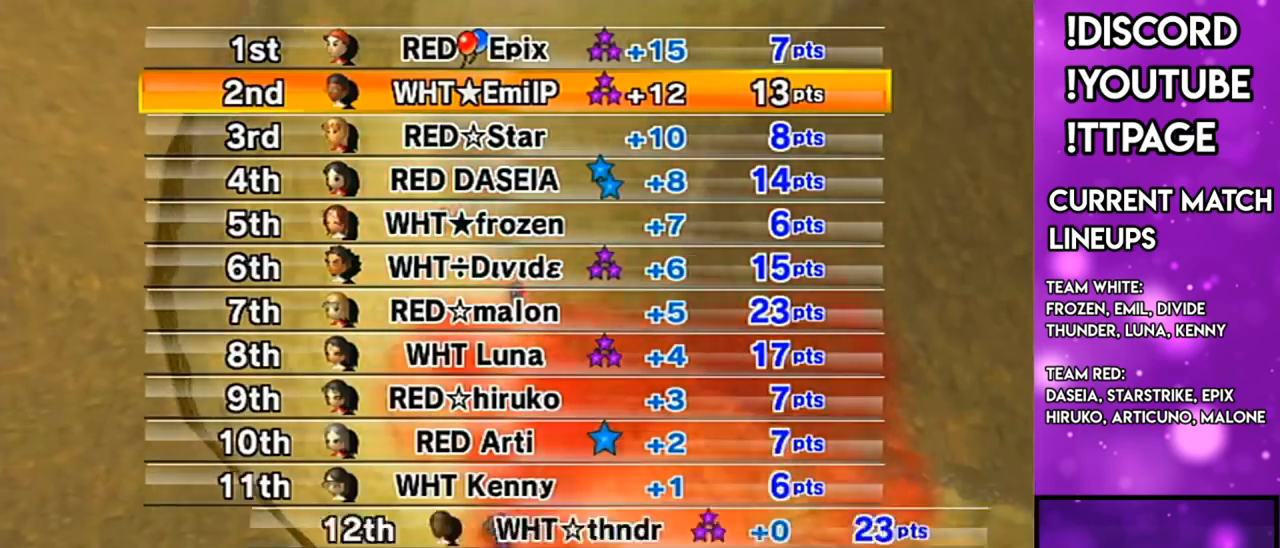
{"buttons": [], "left_stick": "center", "right_stick": "center", "events": []}
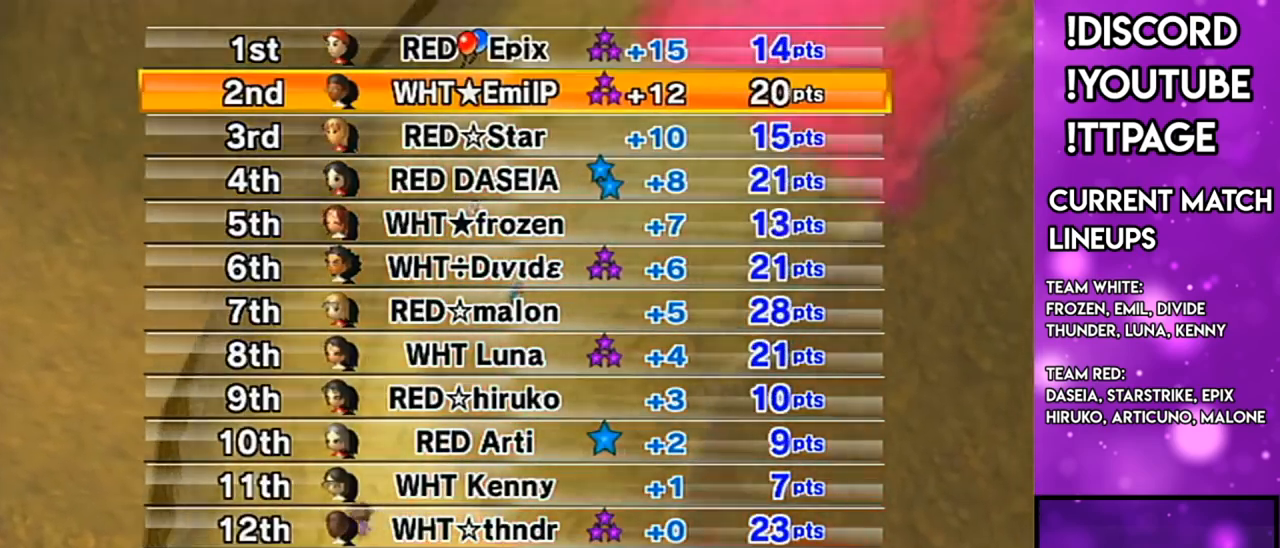
{"buttons": [], "left_stick": "center", "right_stick": "center", "events": [[201, "R1", "down"], [201, "right_stick", "left"], [267, "R1", "up"], [267, "right_stick", "center"]]}
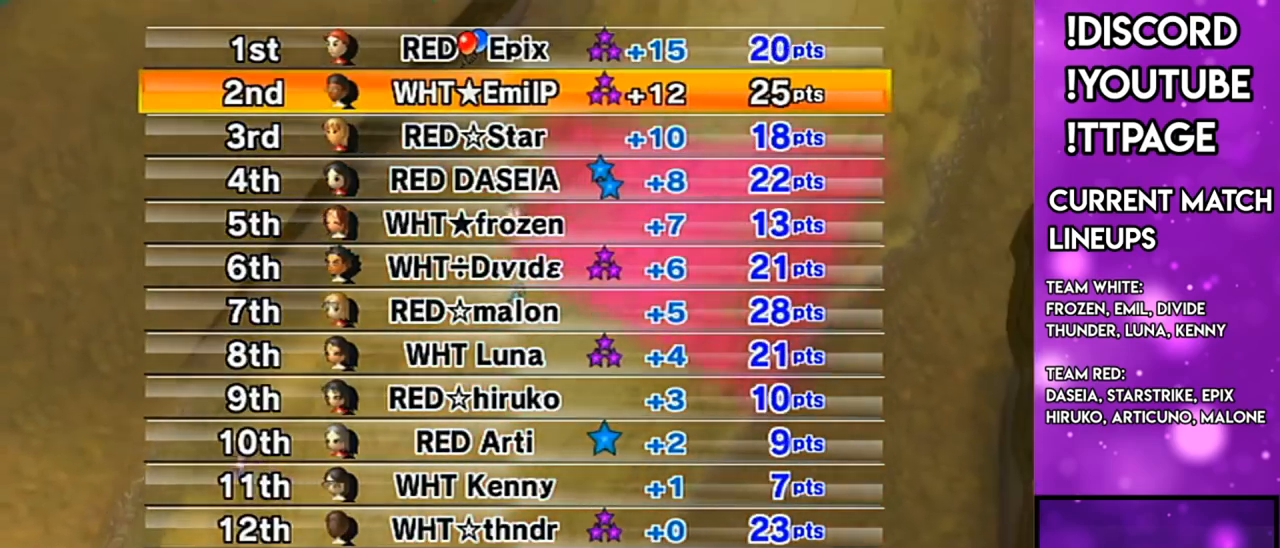
{"buttons": [], "left_stick": "center", "right_stick": "center", "events": []}
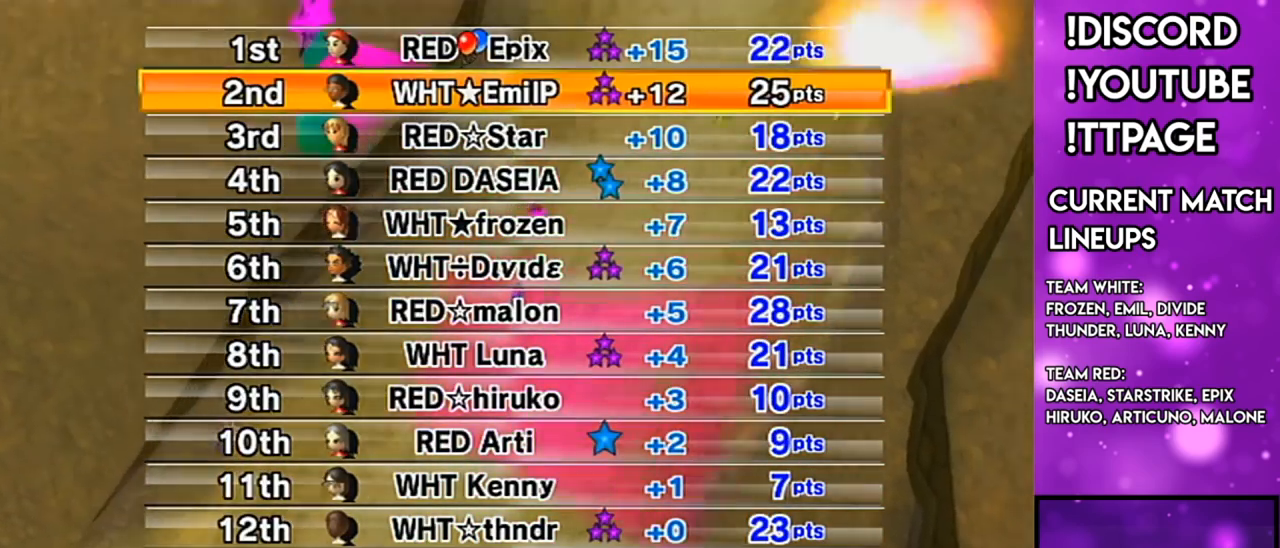
{"buttons": [], "left_stick": "center", "right_stick": "center", "events": []}
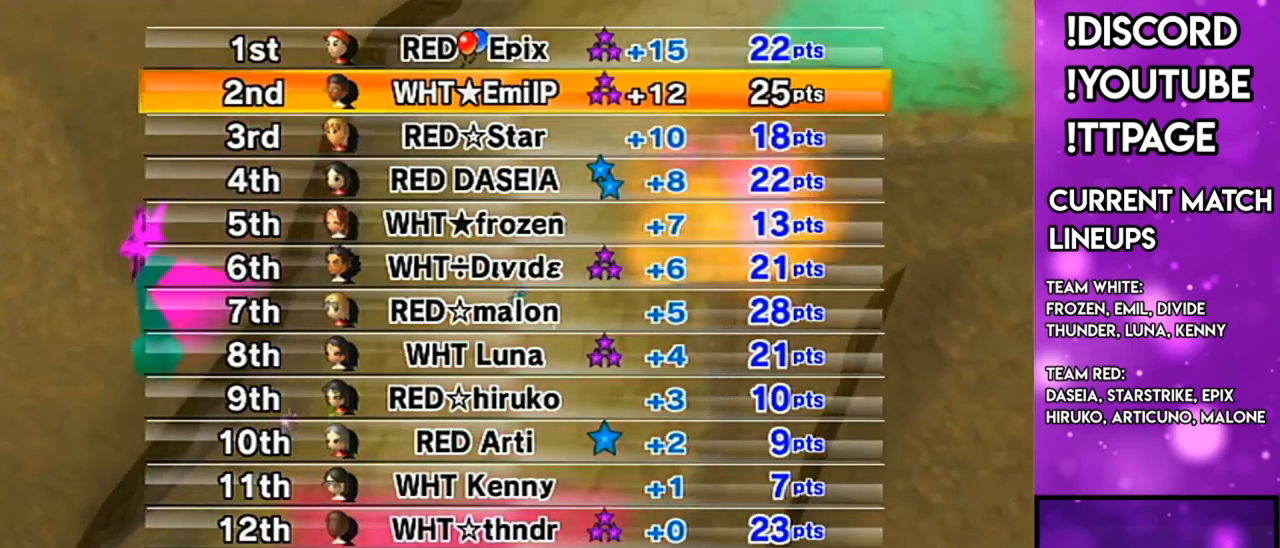
{"buttons": [], "left_stick": "center", "right_stick": "center", "events": []}
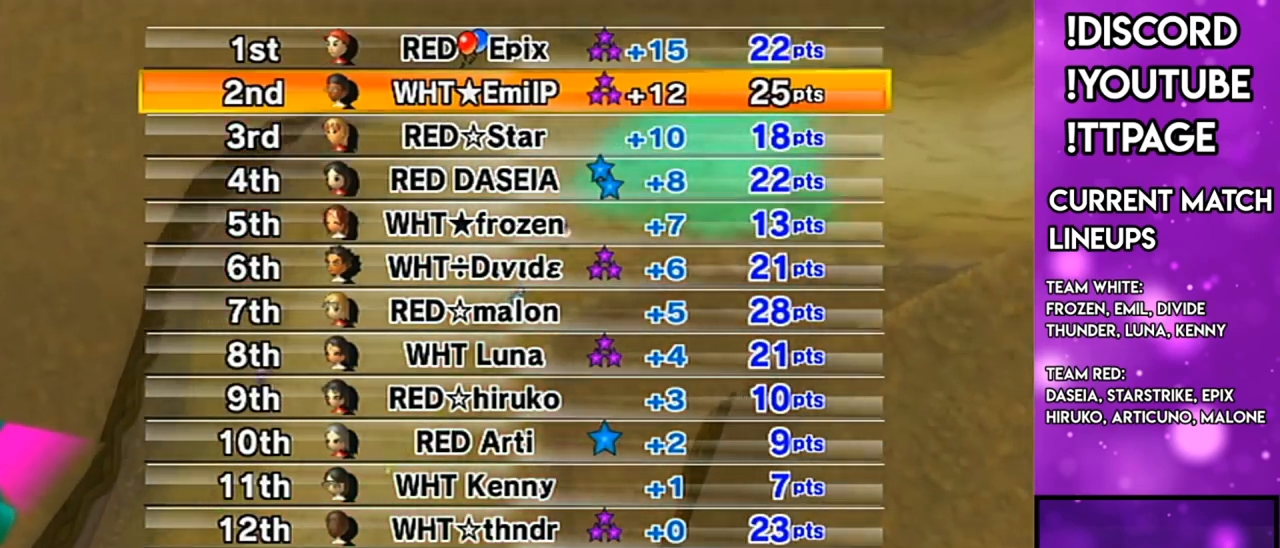
{"buttons": [], "left_stick": "center", "right_stick": "center", "events": []}